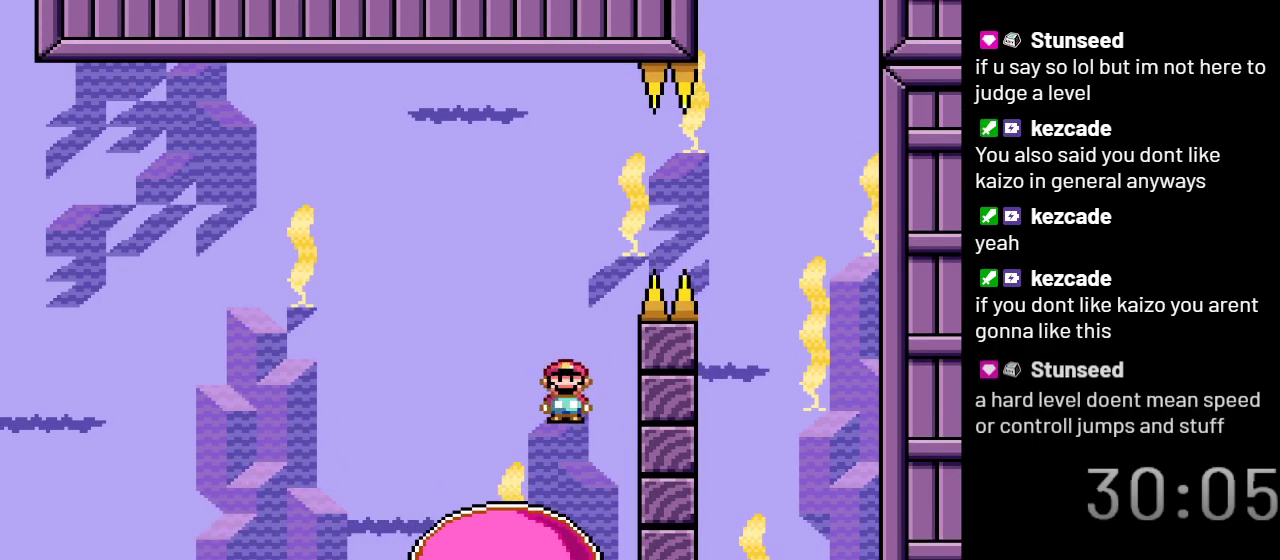
Gameplay with a controller (Nintendo layout); each line is a JSON object with the inputs held at the frame after it. "events" lists button and stick changes between this image and that frame as [ms after this image, input, new state], when the widget could be followed in between. Not read: L3 R3.
{"buttons": ["X"], "events": [[150, "DPAD_RIGHT", "down"], [250, "A", "up"], [250, "DPAD_RIGHT", "up"]]}
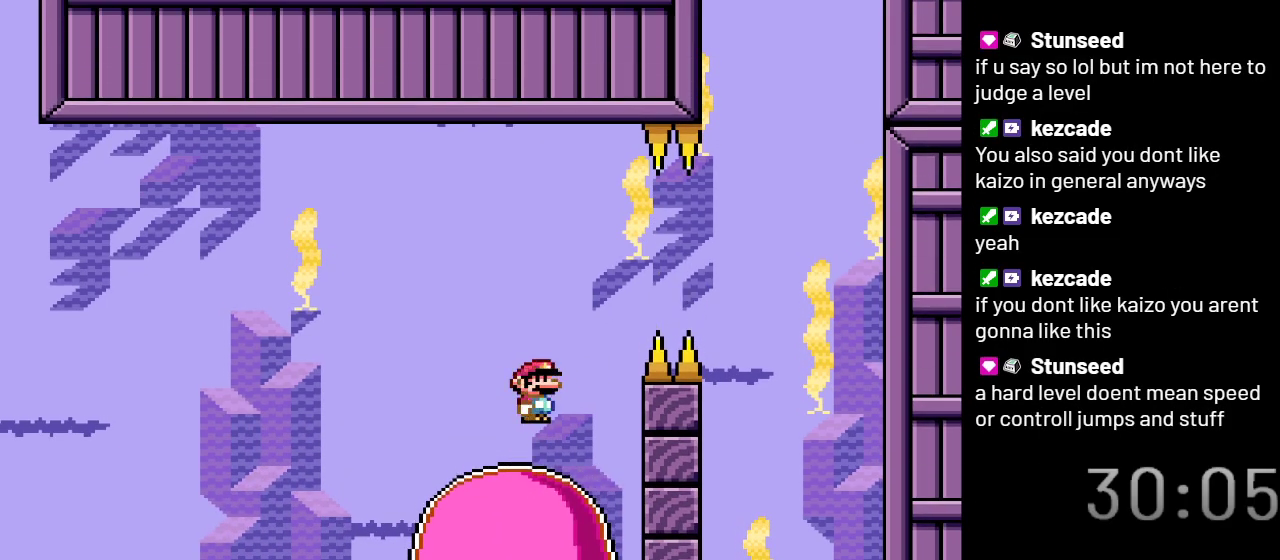
{"buttons": ["X"], "events": [[117, "DPAD_LEFT", "down"], [217, "DPAD_LEFT", "up"], [333, "DPAD_RIGHT", "down"], [433, "DPAD_RIGHT", "up"]]}
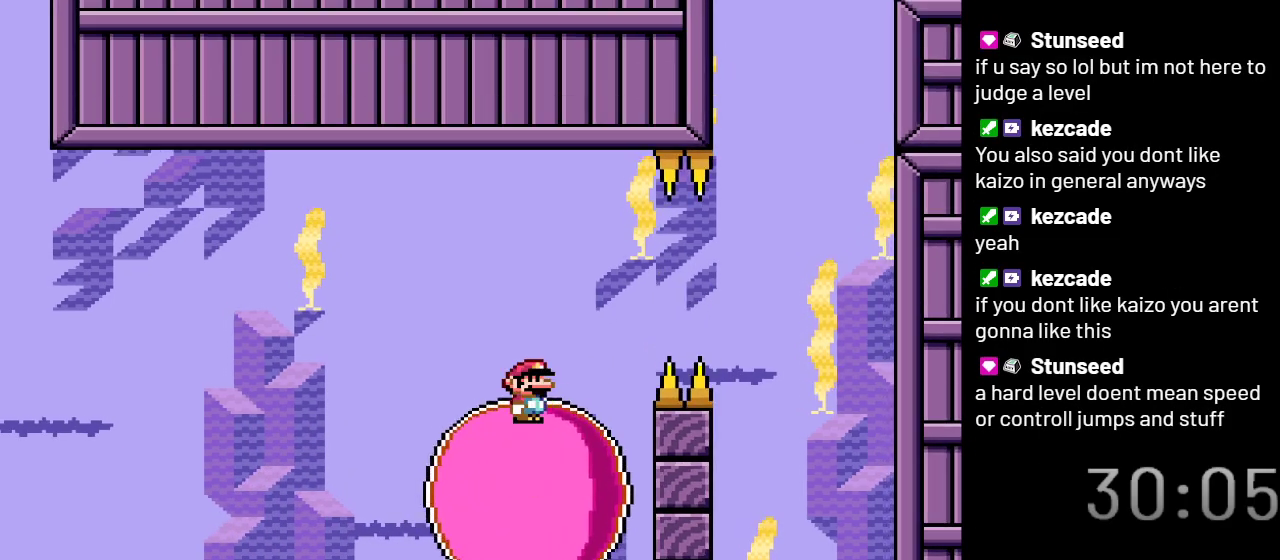
{"buttons": ["X"], "events": [[333, "DPAD_RIGHT", "down"], [400, "DPAD_RIGHT", "up"]]}
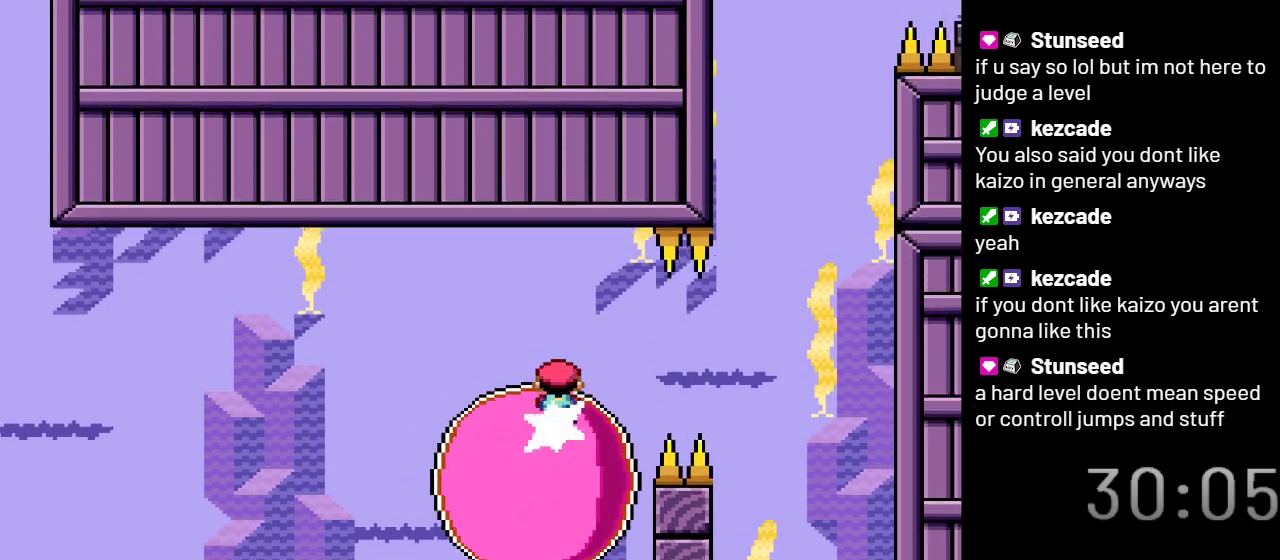
{"buttons": ["X"], "events": []}
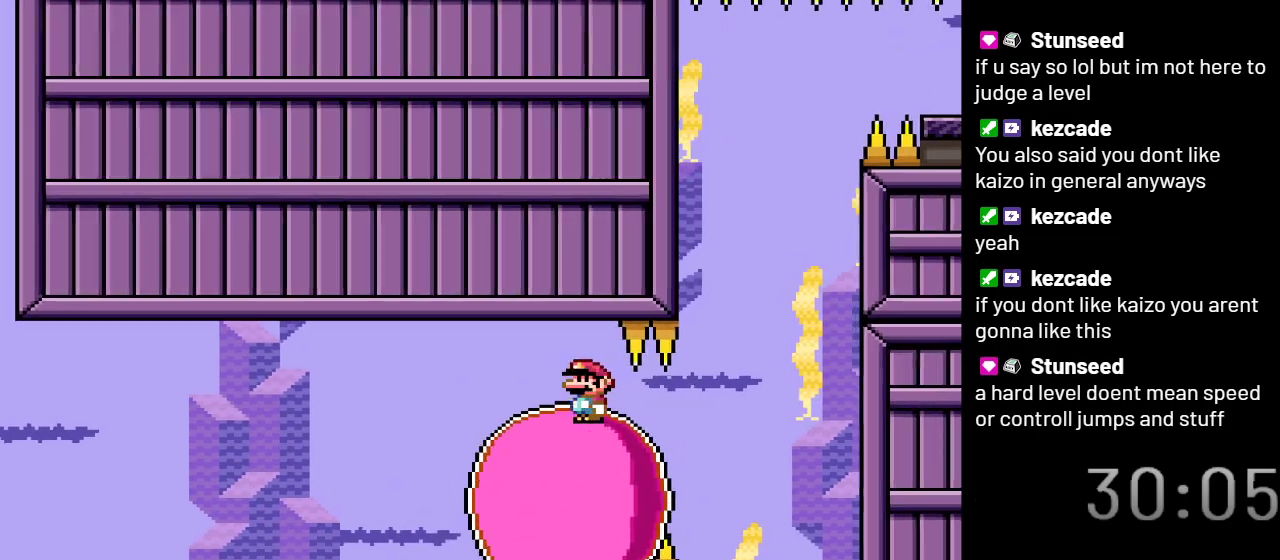
{"buttons": ["X"], "events": []}
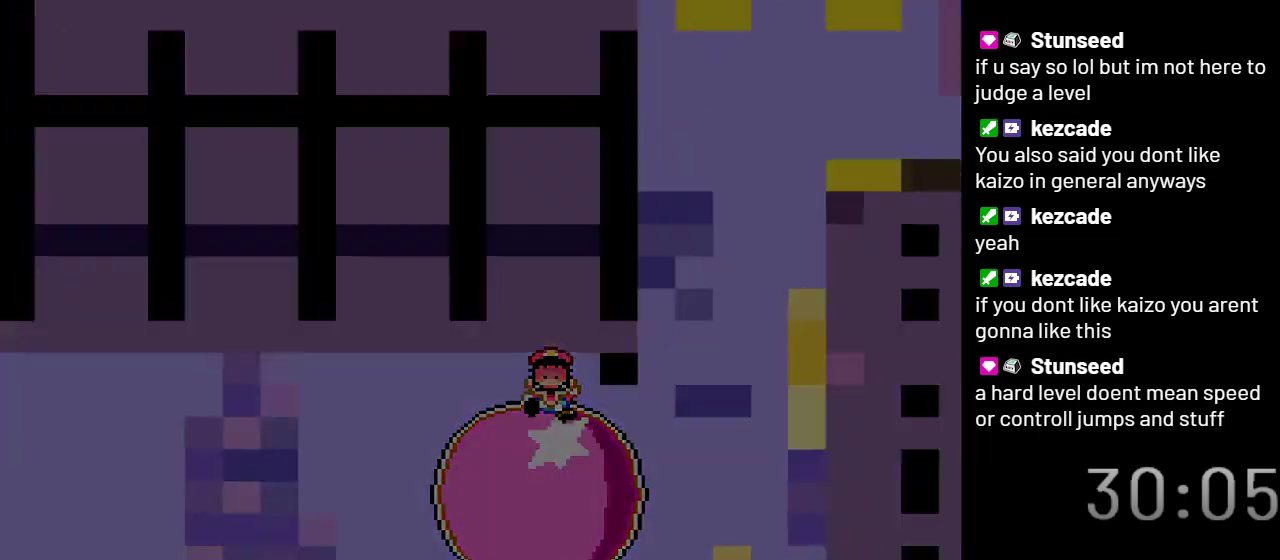
{"buttons": ["X"], "events": []}
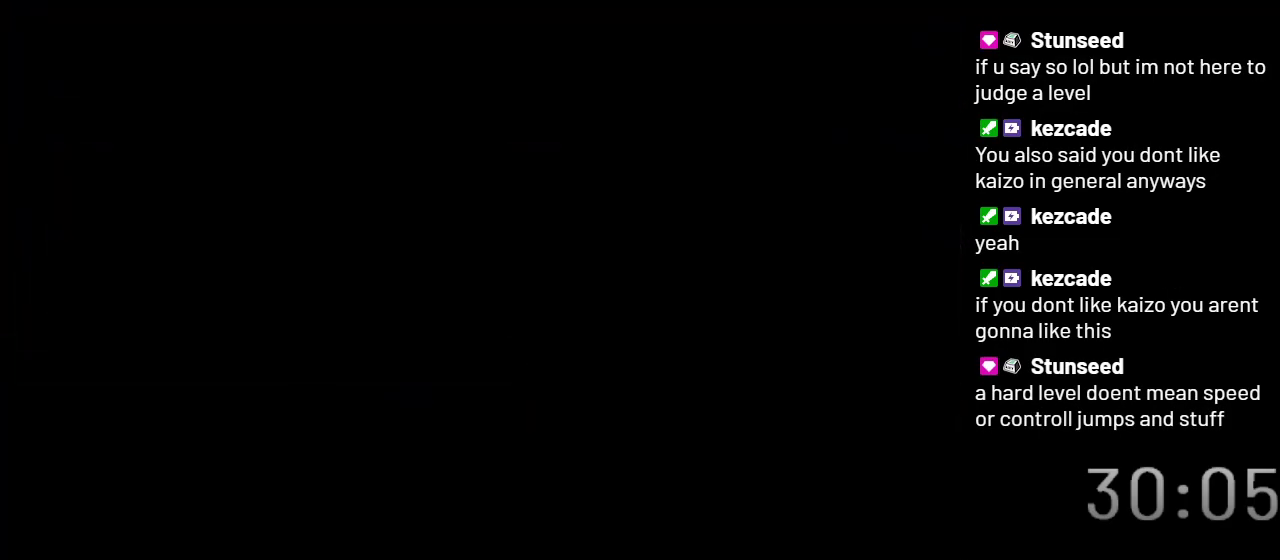
{"buttons": ["X"], "events": []}
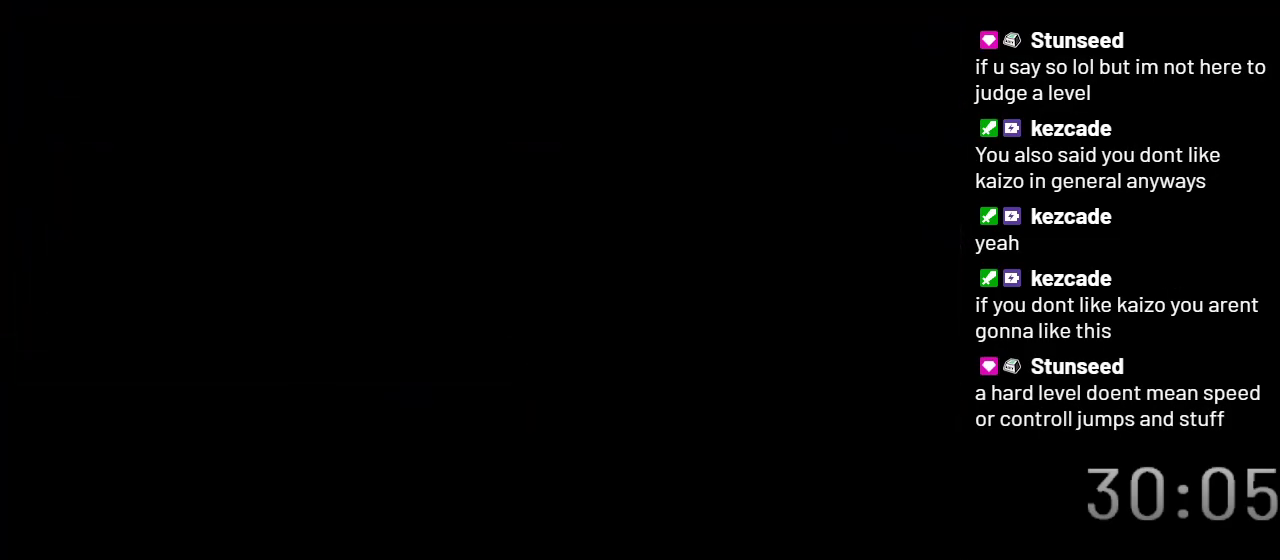
{"buttons": ["X"], "events": []}
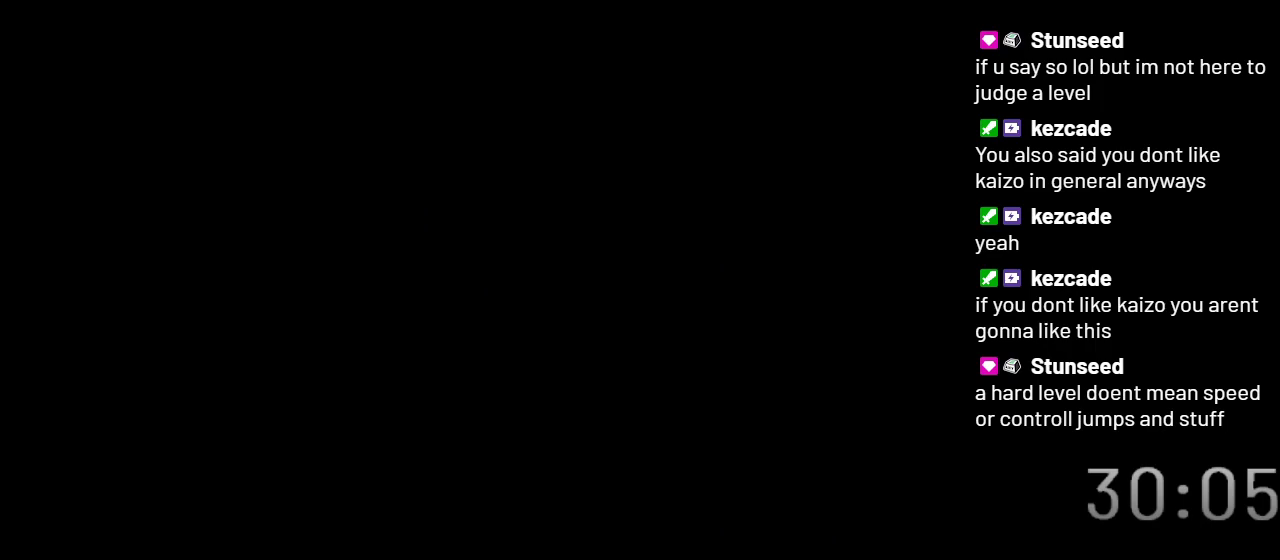
{"buttons": [], "events": [[400, "X", "up"]]}
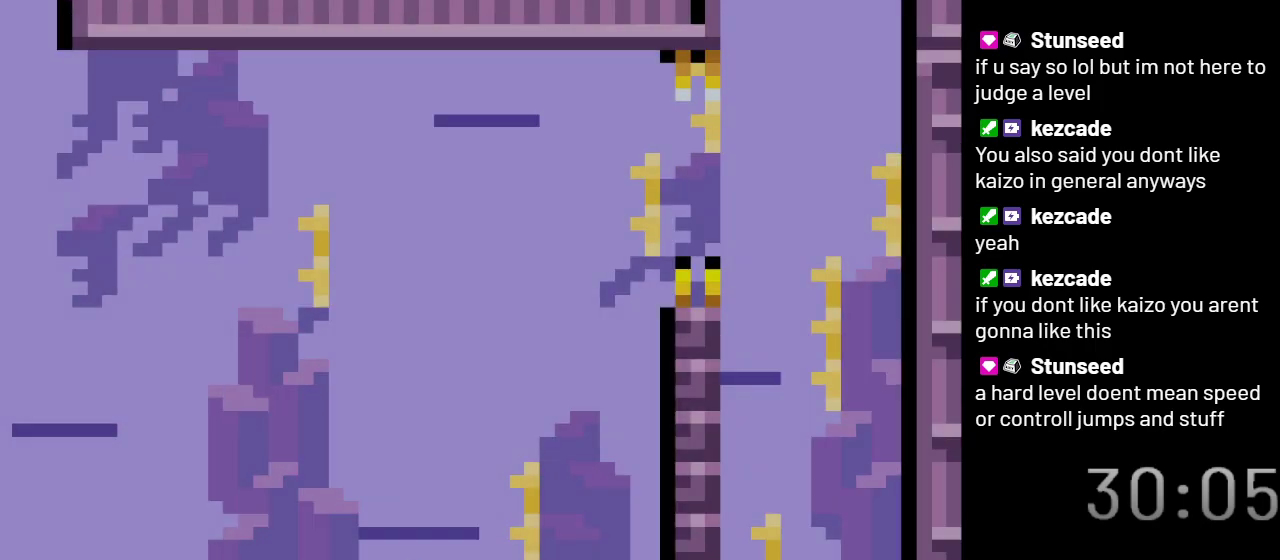
{"buttons": ["Y"], "events": [[333, "Y", "down"]]}
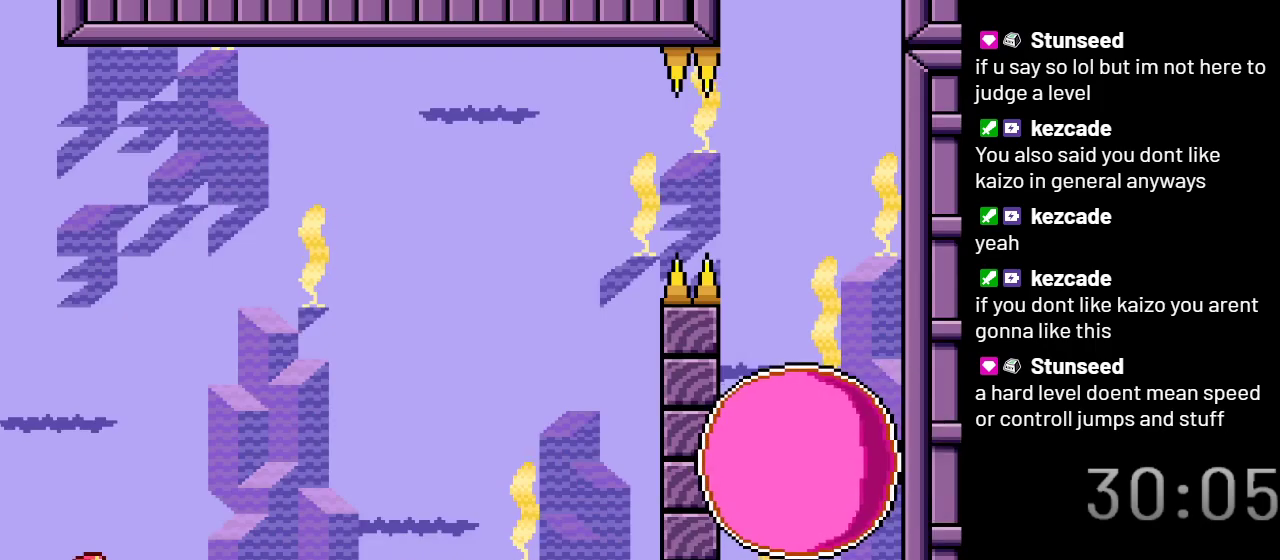
{"buttons": ["Y"], "events": [[150, "DPAD_RIGHT", "down"], [250, "DPAD_RIGHT", "up"]]}
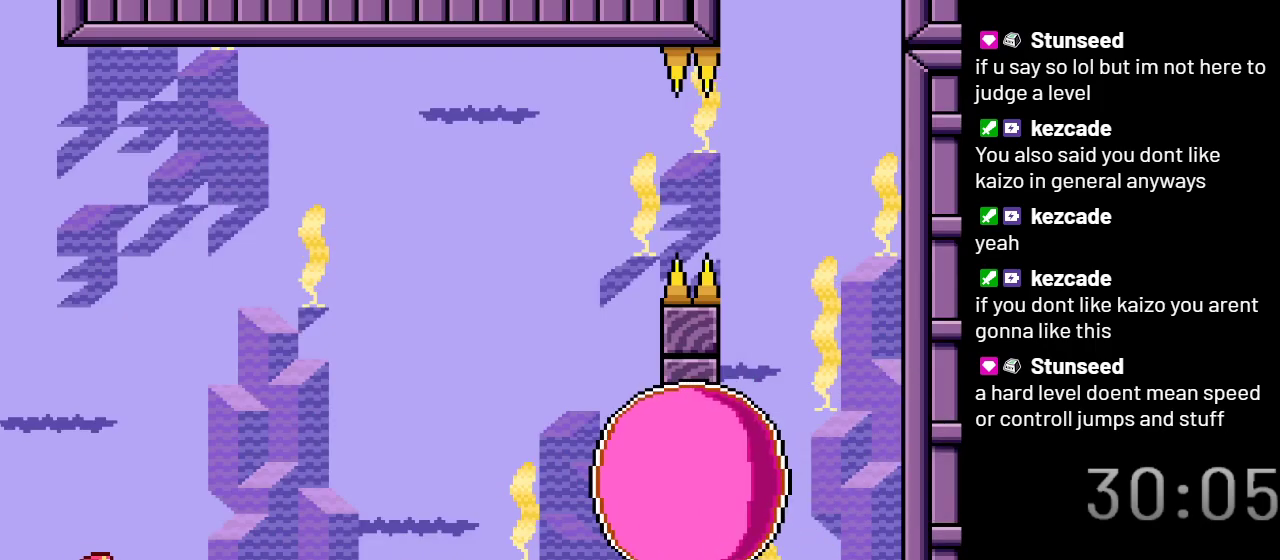
{"buttons": ["Y"], "events": []}
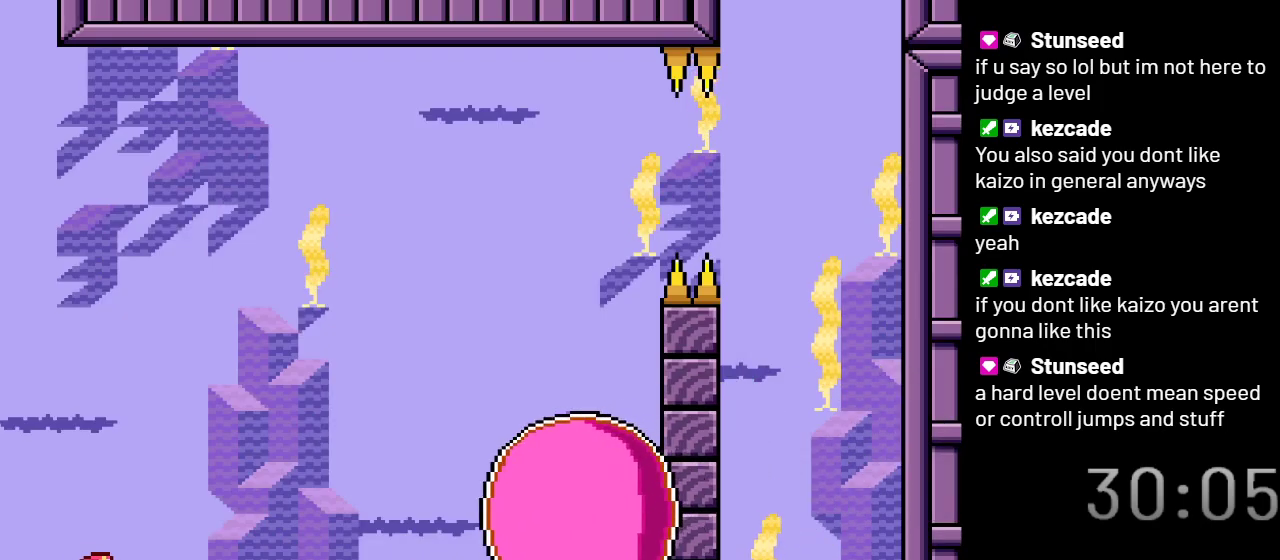
{"buttons": ["Y"], "events": [[50, "B", "down"], [150, "B", "up"]]}
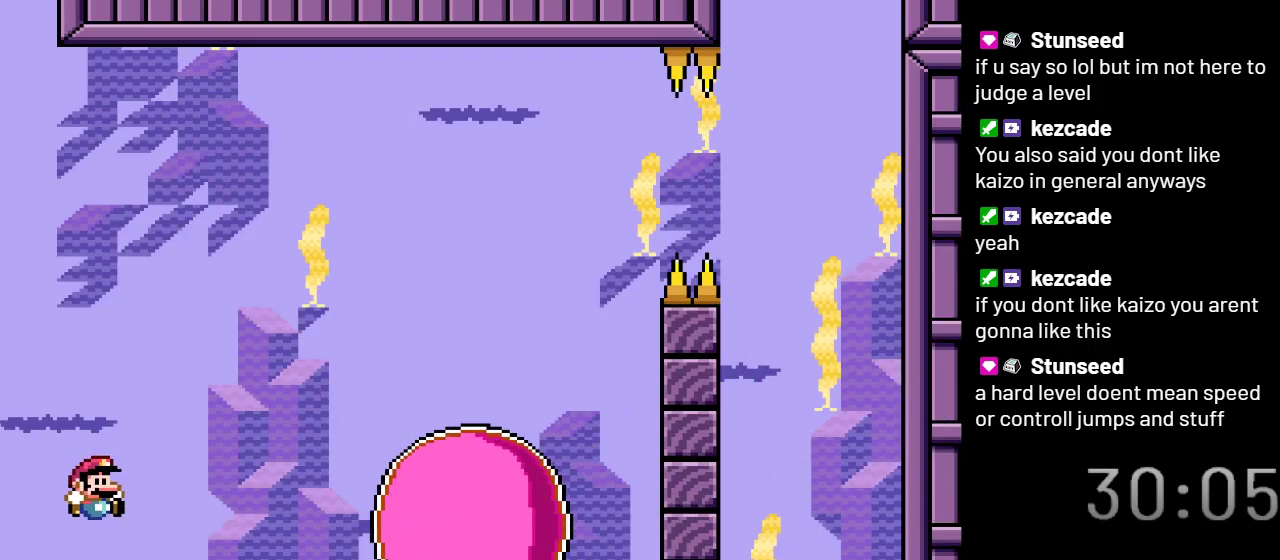
{"buttons": ["Y", "DPAD_RIGHT"], "events": [[217, "DPAD_LEFT", "down"], [300, "DPAD_LEFT", "up"], [400, "DPAD_RIGHT", "down"]]}
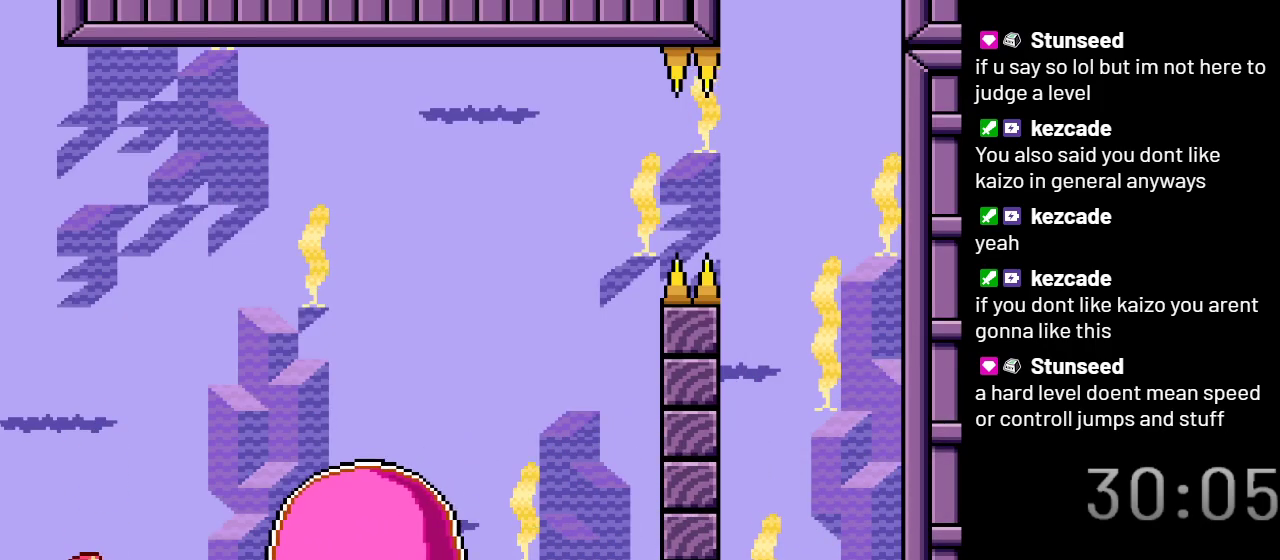
{"buttons": ["B", "Y", "DPAD_RIGHT"], "events": [[183, "B", "down"]]}
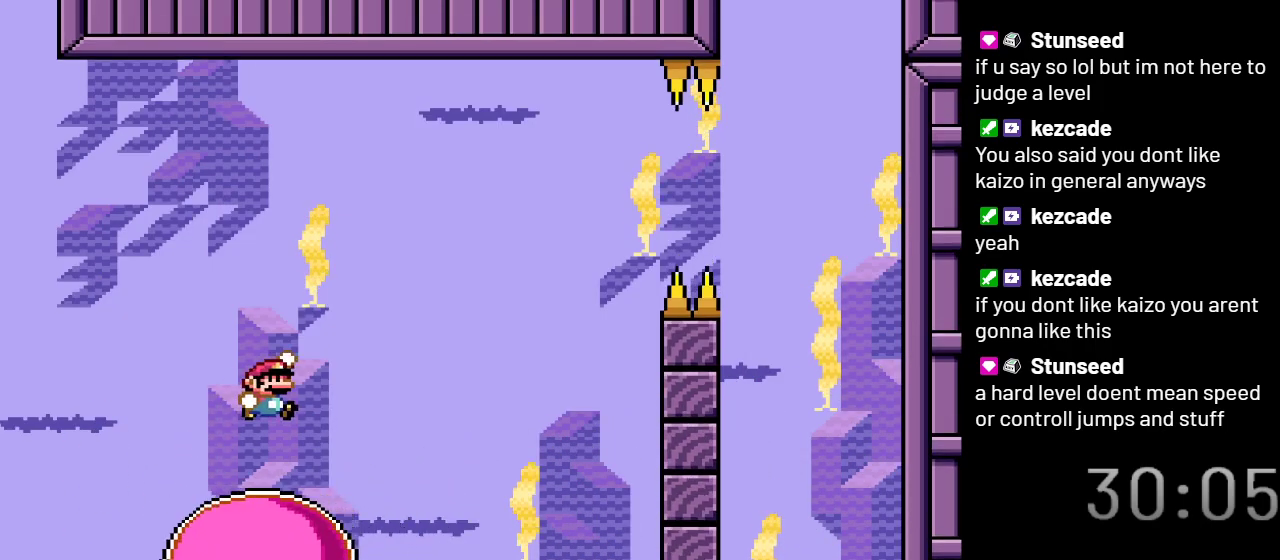
{"buttons": ["X", "DPAD_LEFT"], "events": [[150, "B", "up"], [183, "Y", "up"], [267, "DPAD_RIGHT", "up"], [467, "DPAD_LEFT", "down"], [467, "X", "down"]]}
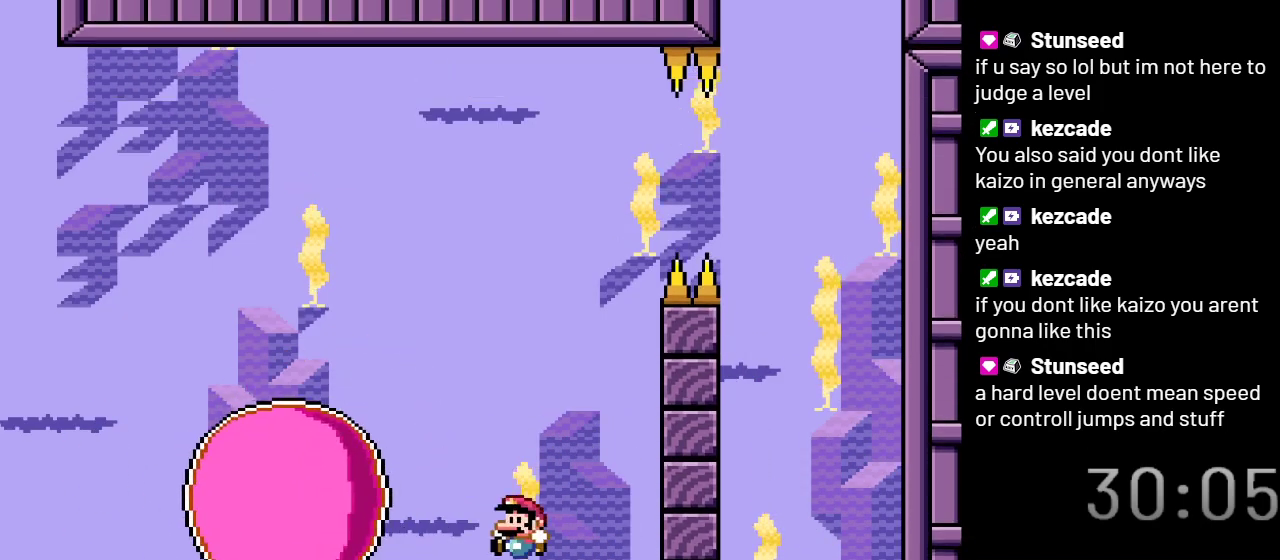
{"buttons": ["X", "DPAD_RIGHT"], "events": [[117, "DPAD_LEFT", "up"], [500, "DPAD_RIGHT", "down"]]}
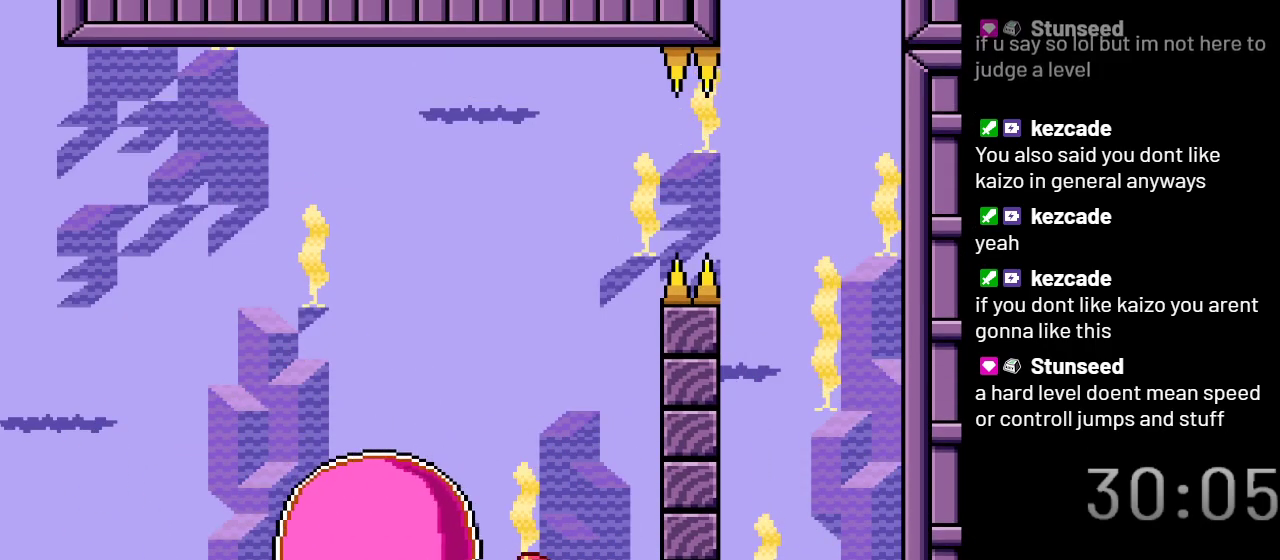
{"buttons": ["A", "X", "DPAD_LEFT"], "events": [[300, "A", "down"], [367, "DPAD_RIGHT", "up"], [467, "DPAD_LEFT", "down"]]}
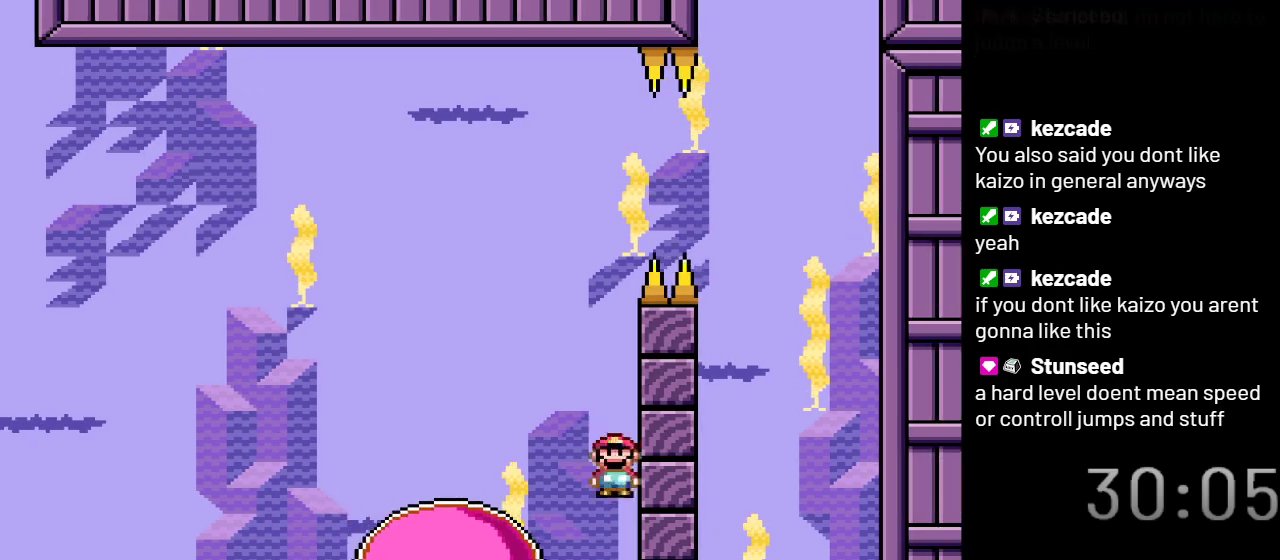
{"buttons": ["A", "X", "DPAD_RIGHT"], "events": [[117, "DPAD_LEFT", "up"], [467, "DPAD_RIGHT", "down"]]}
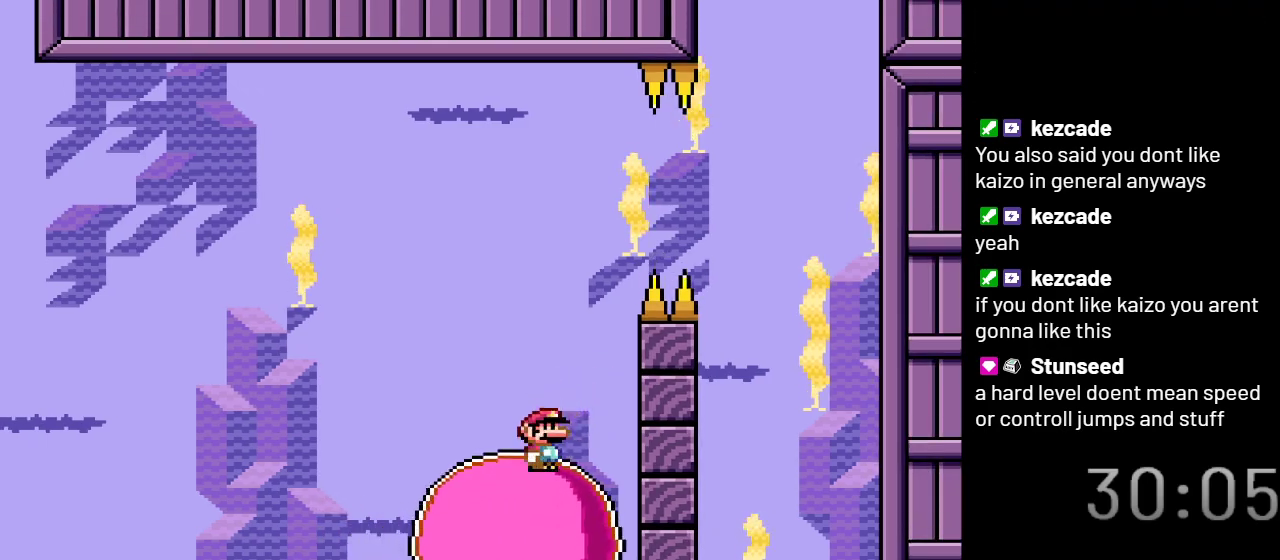
{"buttons": ["X"], "events": [[17, "A", "up"], [17, "DPAD_RIGHT", "up"], [333, "DPAD_LEFT", "down"], [467, "DPAD_LEFT", "up"]]}
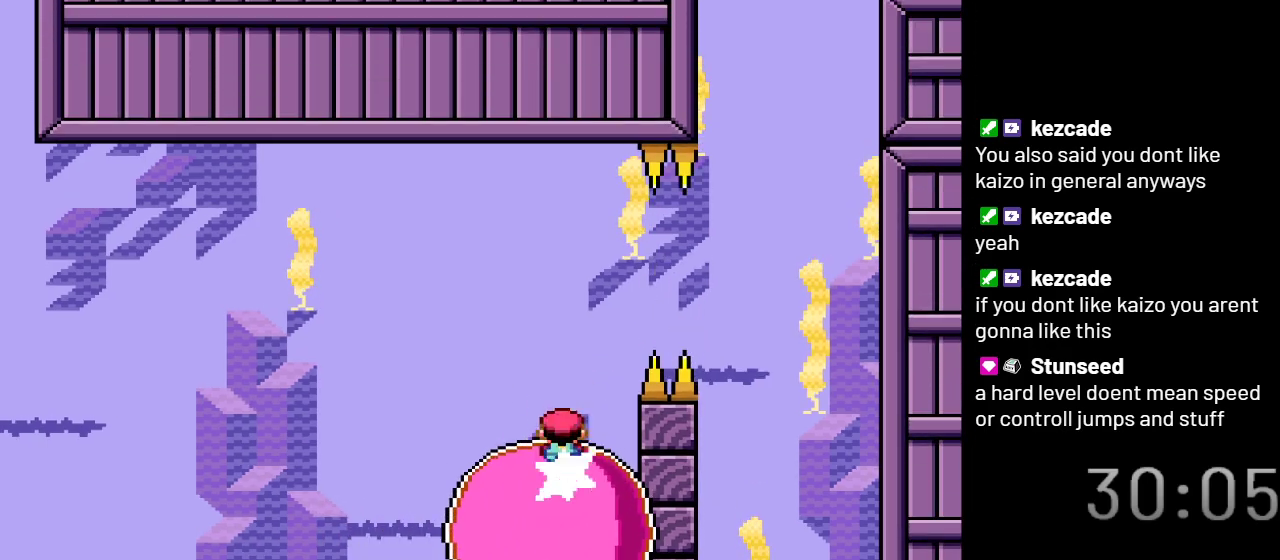
{"buttons": ["X"], "events": [[167, "DPAD_RIGHT", "down"], [283, "DPAD_RIGHT", "up"]]}
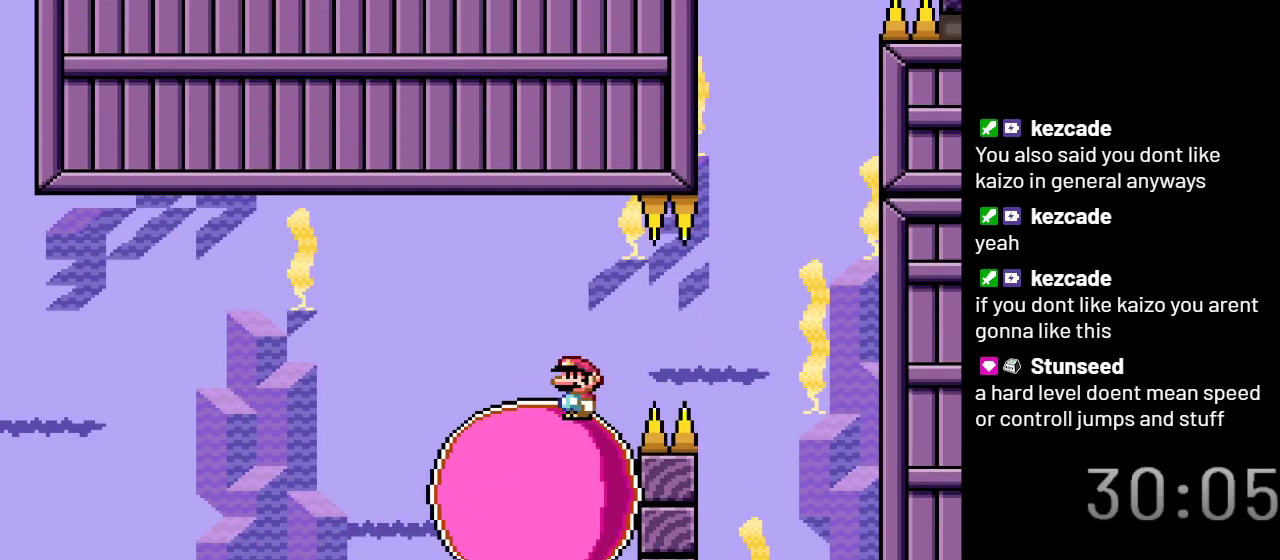
{"buttons": ["X"], "events": []}
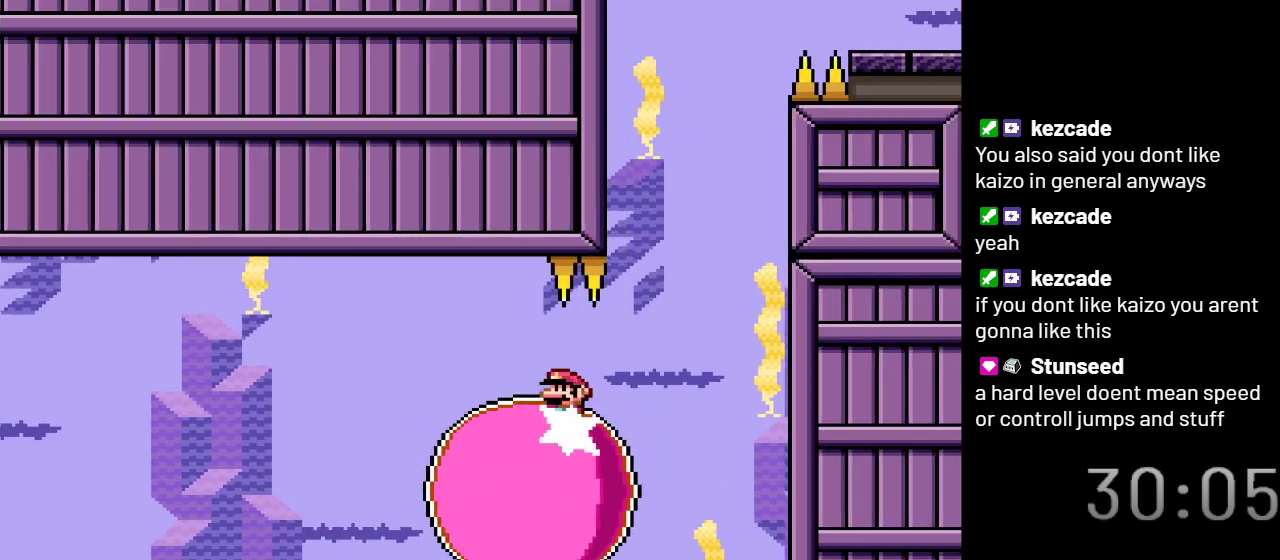
{"buttons": ["X"], "events": []}
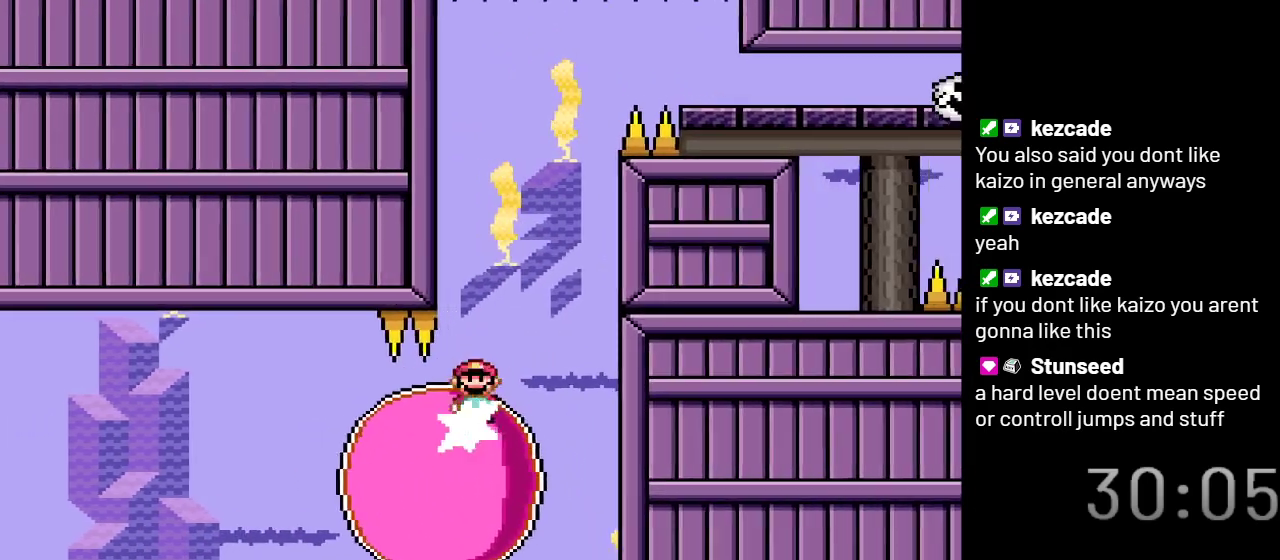
{"buttons": ["A", "X"], "events": [[200, "DPAD_LEFT", "down"], [267, "A", "down"], [267, "DPAD_LEFT", "up"]]}
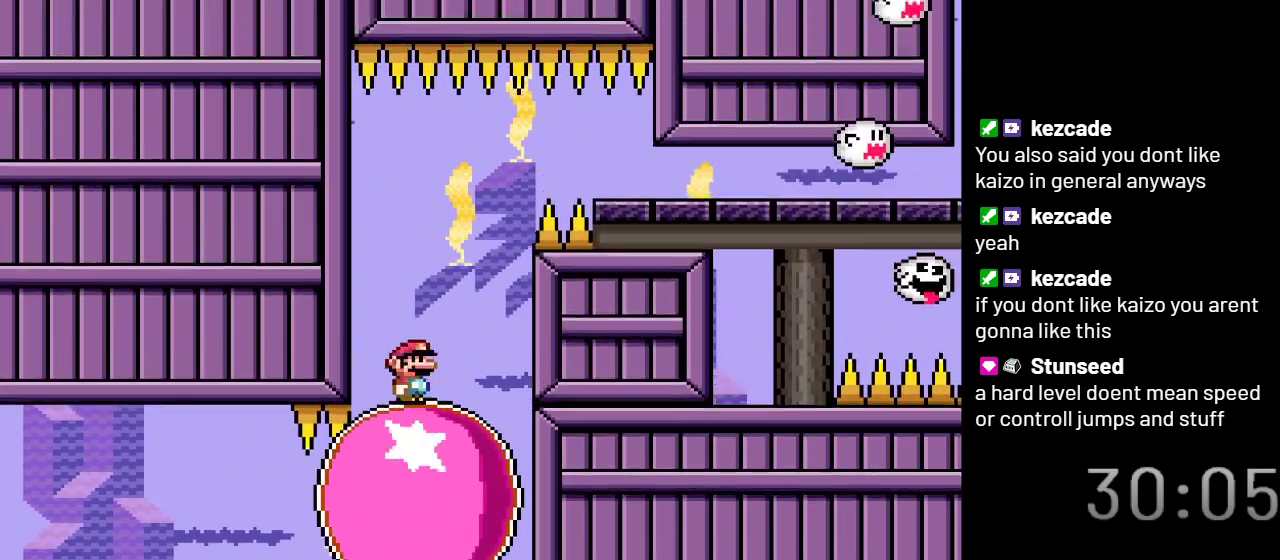
{"buttons": ["A", "X", "DPAD_LEFT"], "events": [[67, "DPAD_RIGHT", "down"], [417, "DPAD_RIGHT", "up"], [483, "DPAD_LEFT", "down"]]}
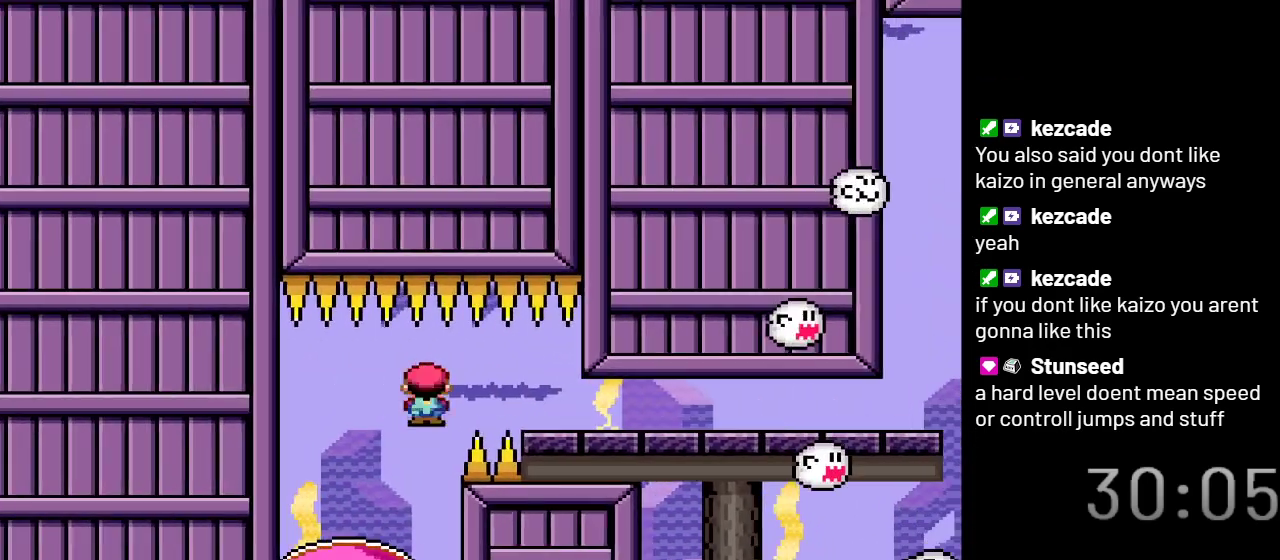
{"buttons": ["X"], "events": [[217, "DPAD_LEFT", "up"], [300, "DPAD_RIGHT", "down"], [417, "A", "up"], [450, "DPAD_RIGHT", "up"]]}
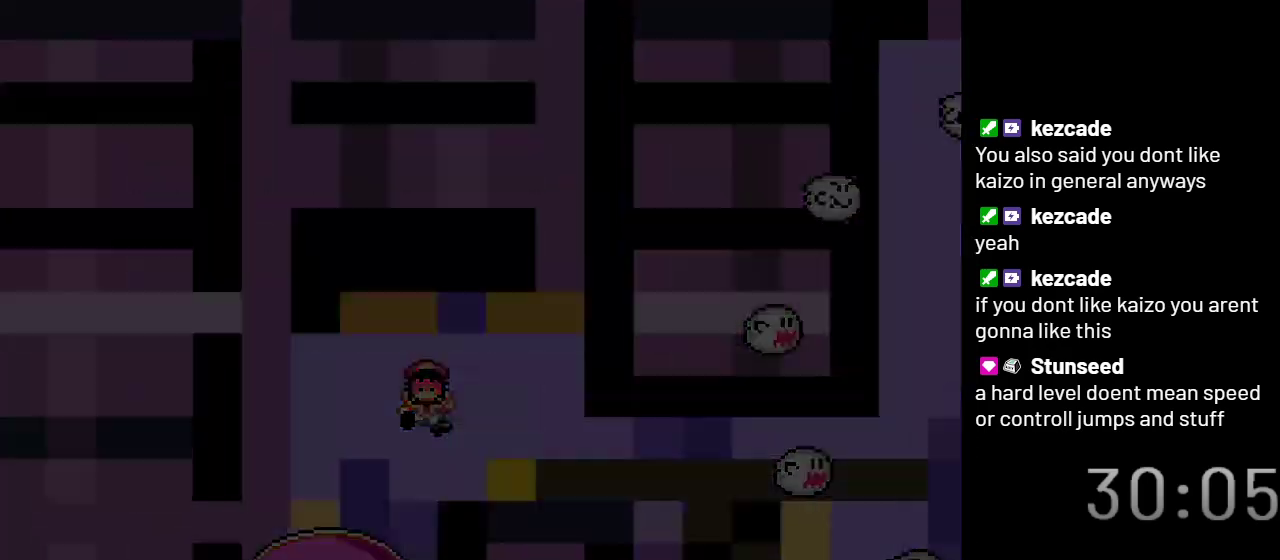
{"buttons": ["X"], "events": []}
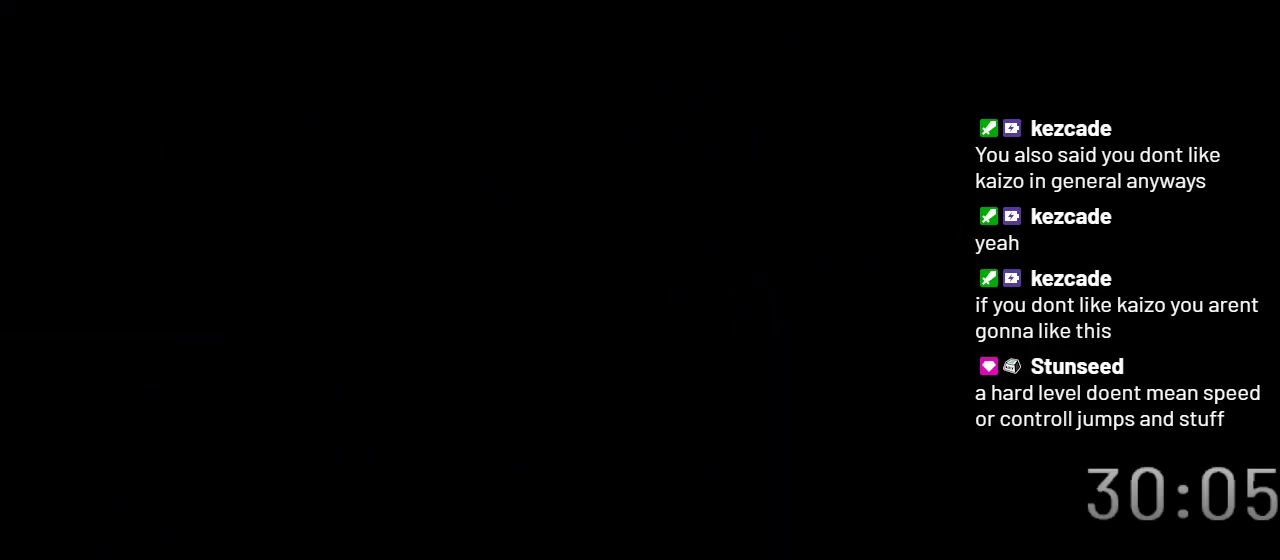
{"buttons": ["X"], "events": []}
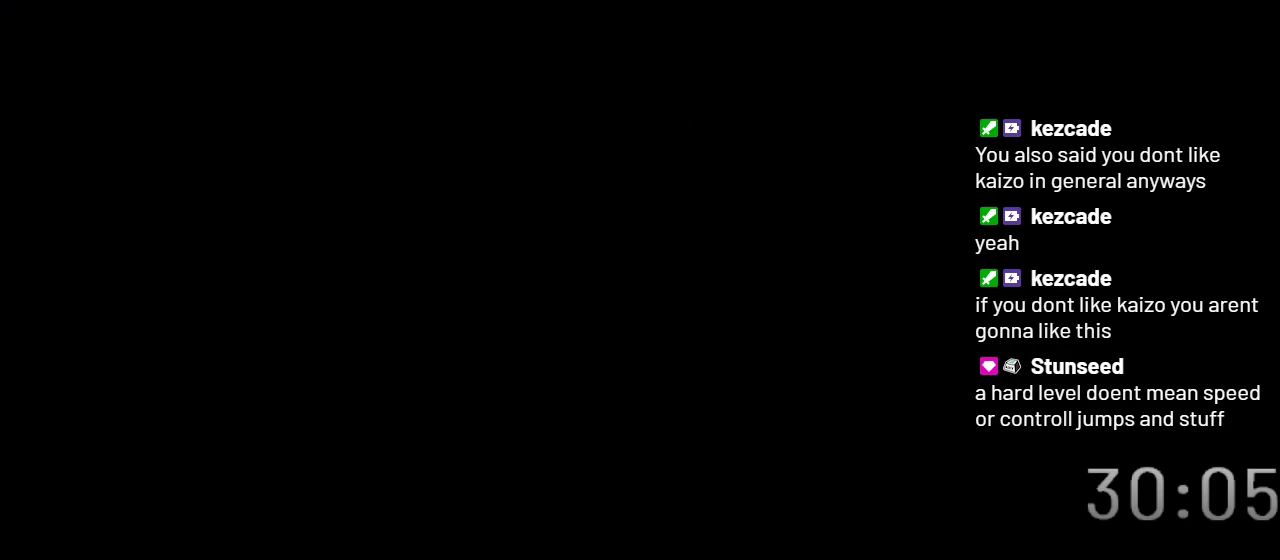
{"buttons": [], "events": [[317, "X", "up"]]}
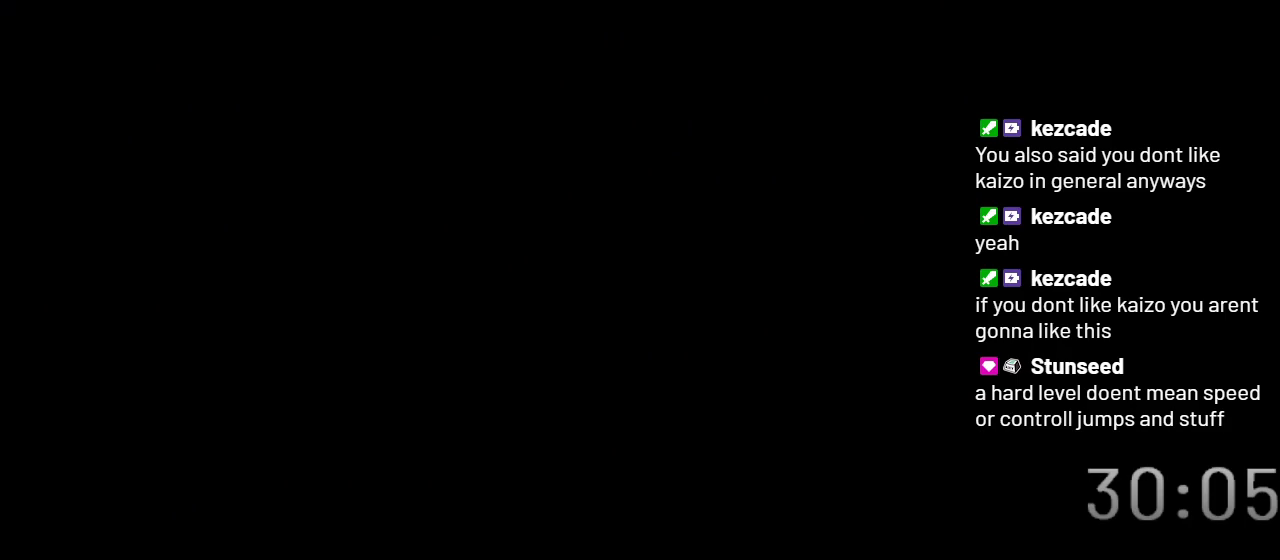
{"buttons": [], "events": []}
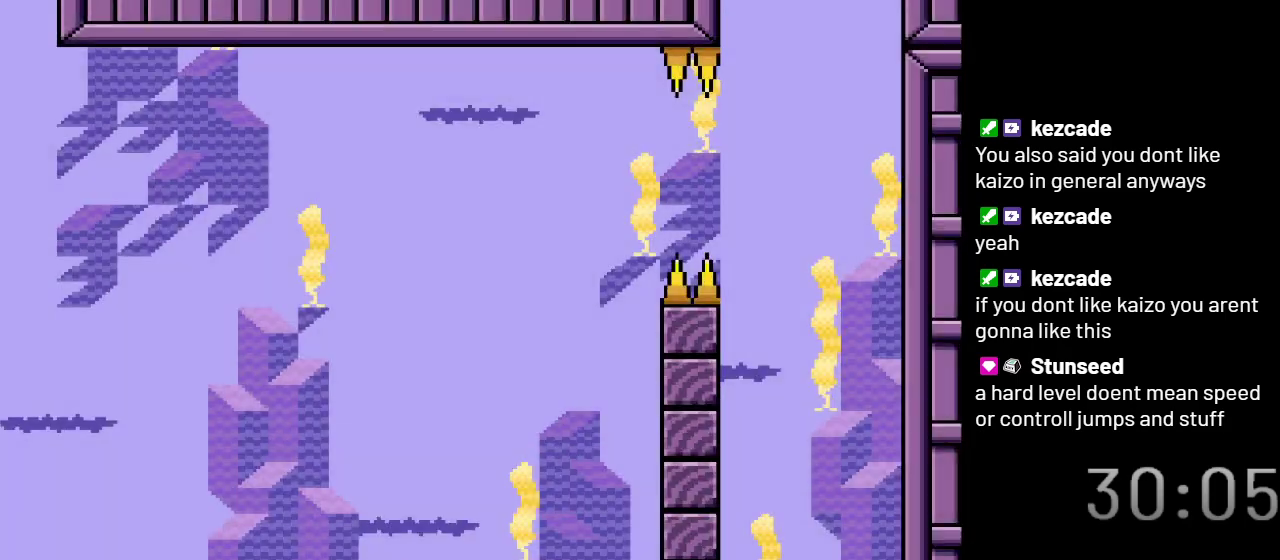
{"buttons": [], "events": []}